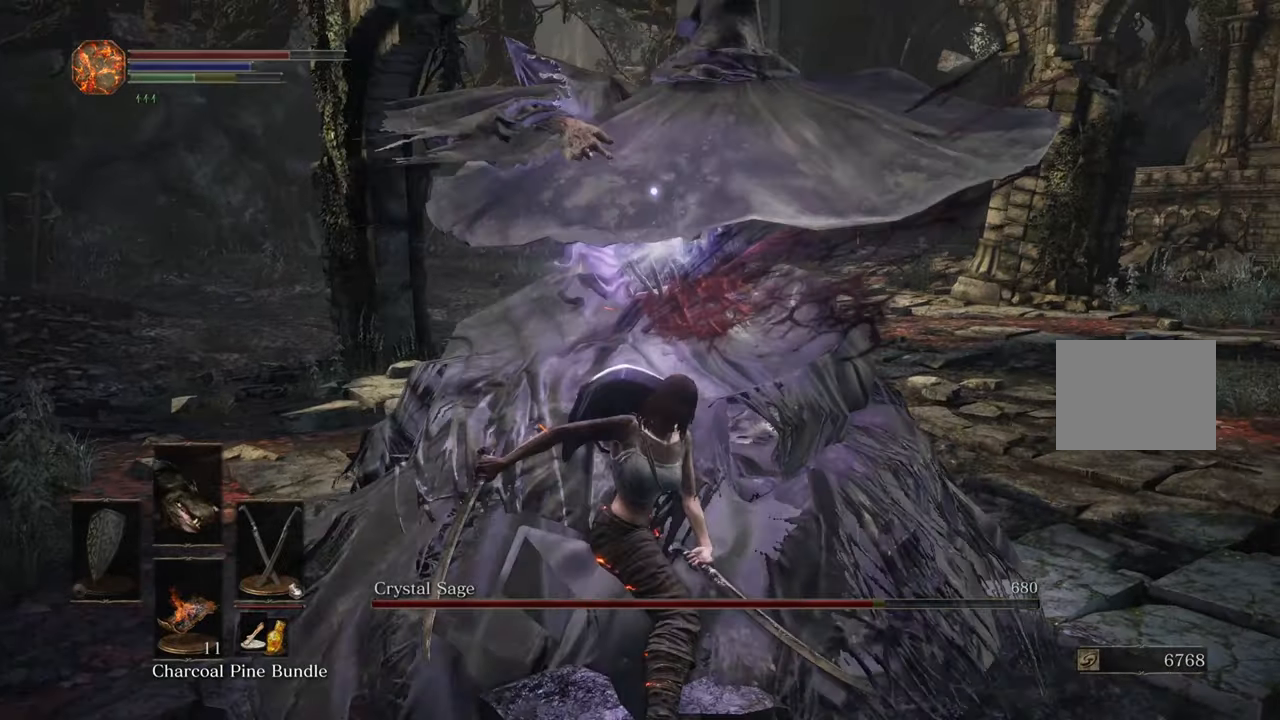
Gameplay with a controller (PlayStation layout); each line is a JSON object with the inputs held at the frame after it (dt_ms = milliseconds from this image to that frame). "events" lists button and stick changes between this image and that frame as [ms after this image, input, new state], when the widget could be followed in between. Not read: CIRCLE R2.
{"dt_ms": 500, "buttons": [], "left_stick": "up", "right_stick": "center", "events": [[66, "left_stick", "up"]]}
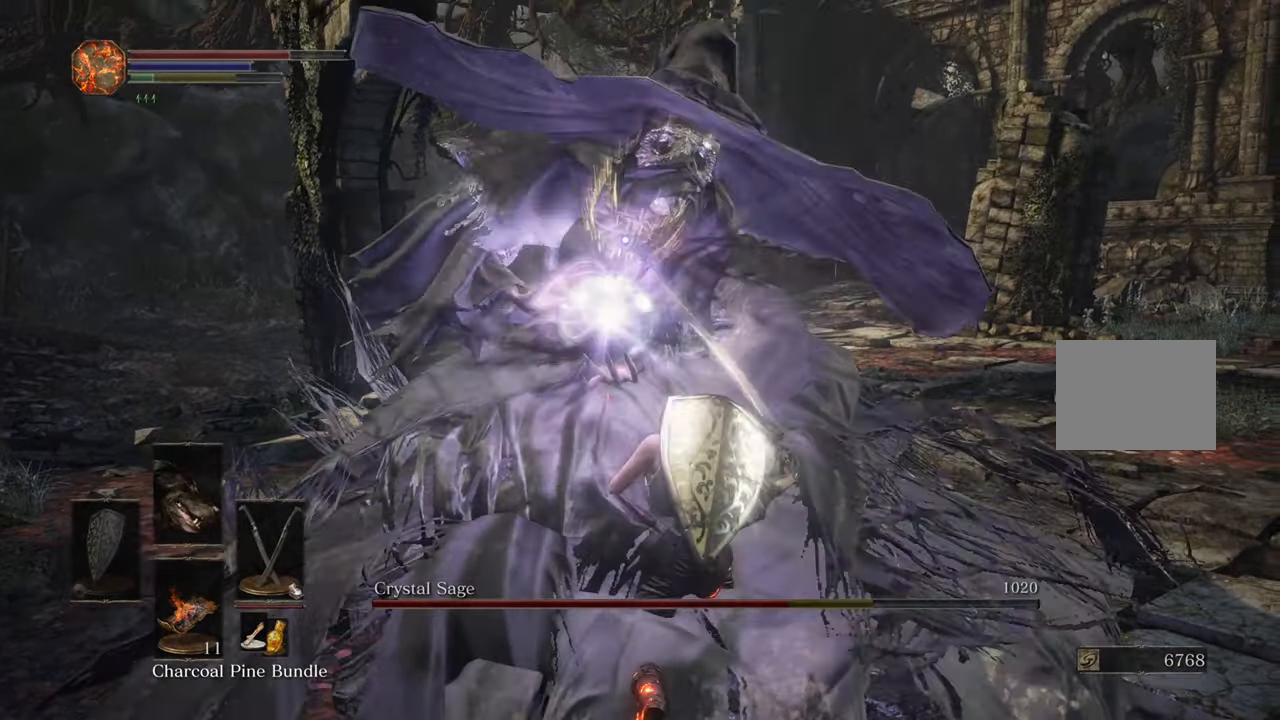
{"dt_ms": 500, "buttons": [], "left_stick": "up", "right_stick": "center", "events": []}
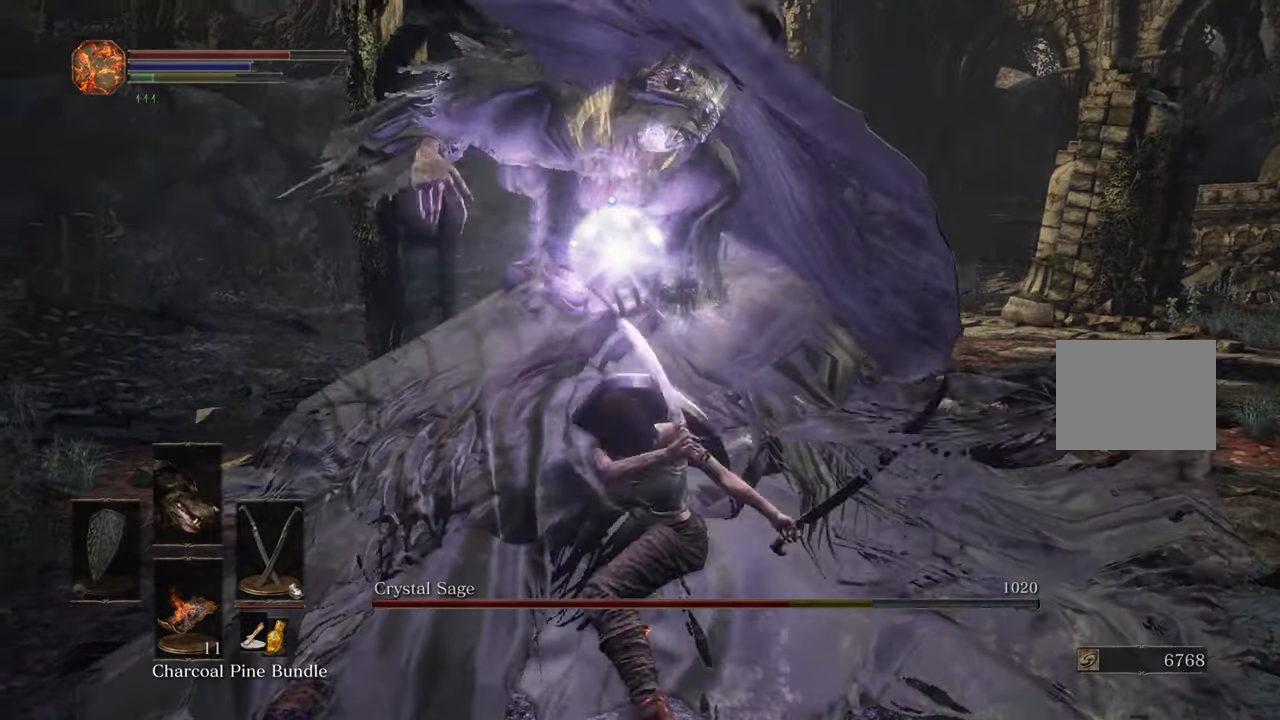
{"dt_ms": 500, "buttons": [], "left_stick": "down", "right_stick": "right", "events": [[66, "left_stick", "center"], [233, "R3", "down"], [233, "right_stick", "right"], [316, "R3", "up"], [316, "left_stick", "down"]]}
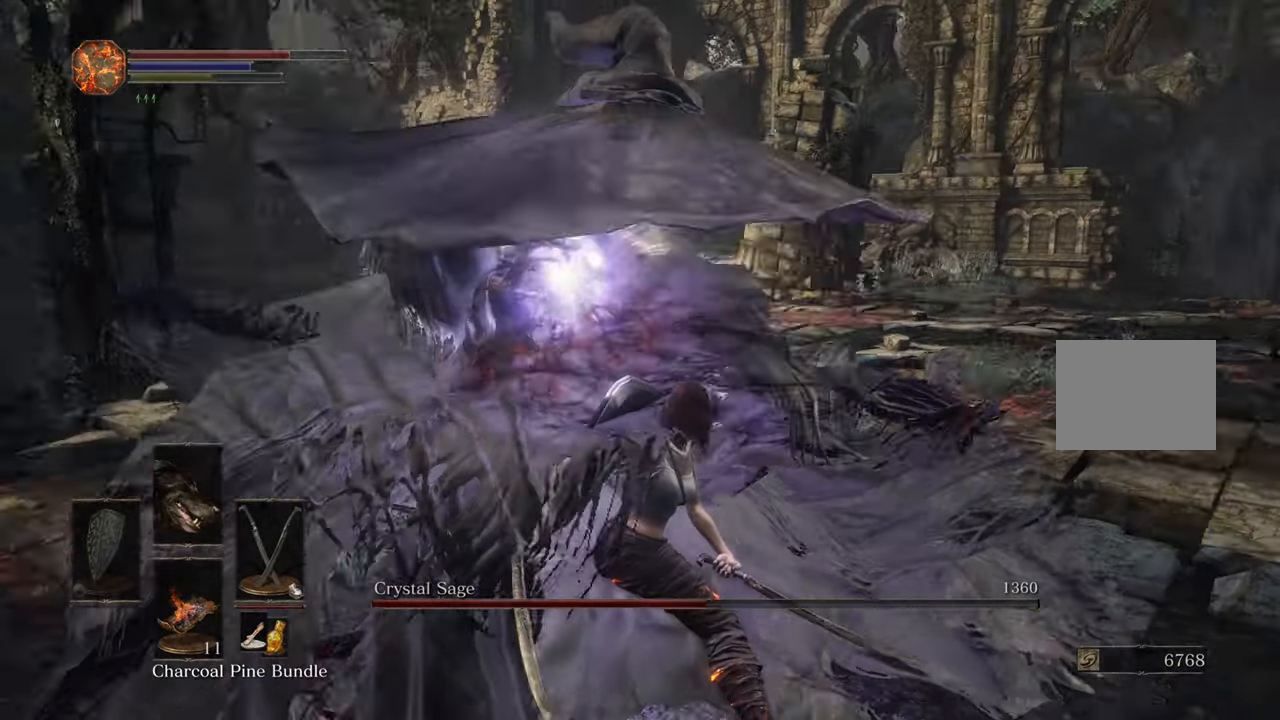
{"dt_ms": 500, "buttons": [], "left_stick": "up-right", "right_stick": "center", "events": [[50, "left_stick", "down-right"], [216, "right_stick", "down-right"], [283, "left_stick", "up-right"], [416, "right_stick", "center"]]}
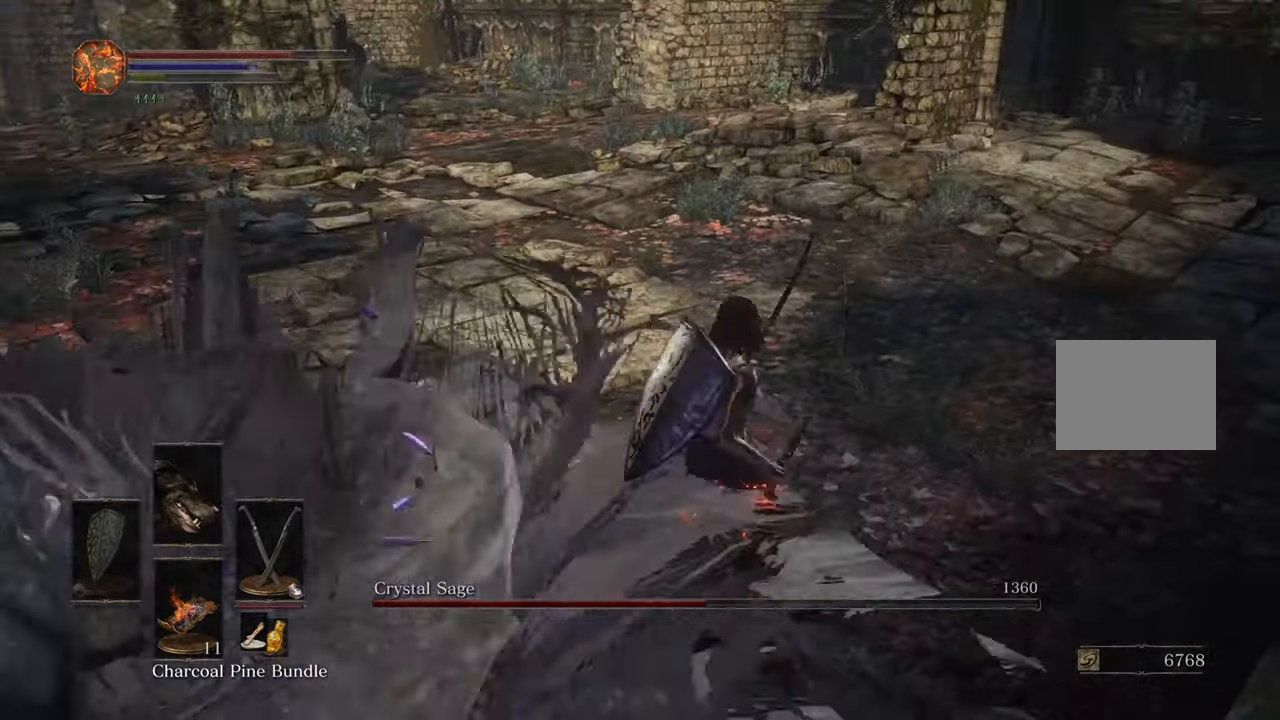
{"dt_ms": 500, "buttons": [], "left_stick": "up-right", "right_stick": "left", "events": [[116, "right_stick", "left"], [233, "right_stick", "center"], [383, "right_stick", "left"]]}
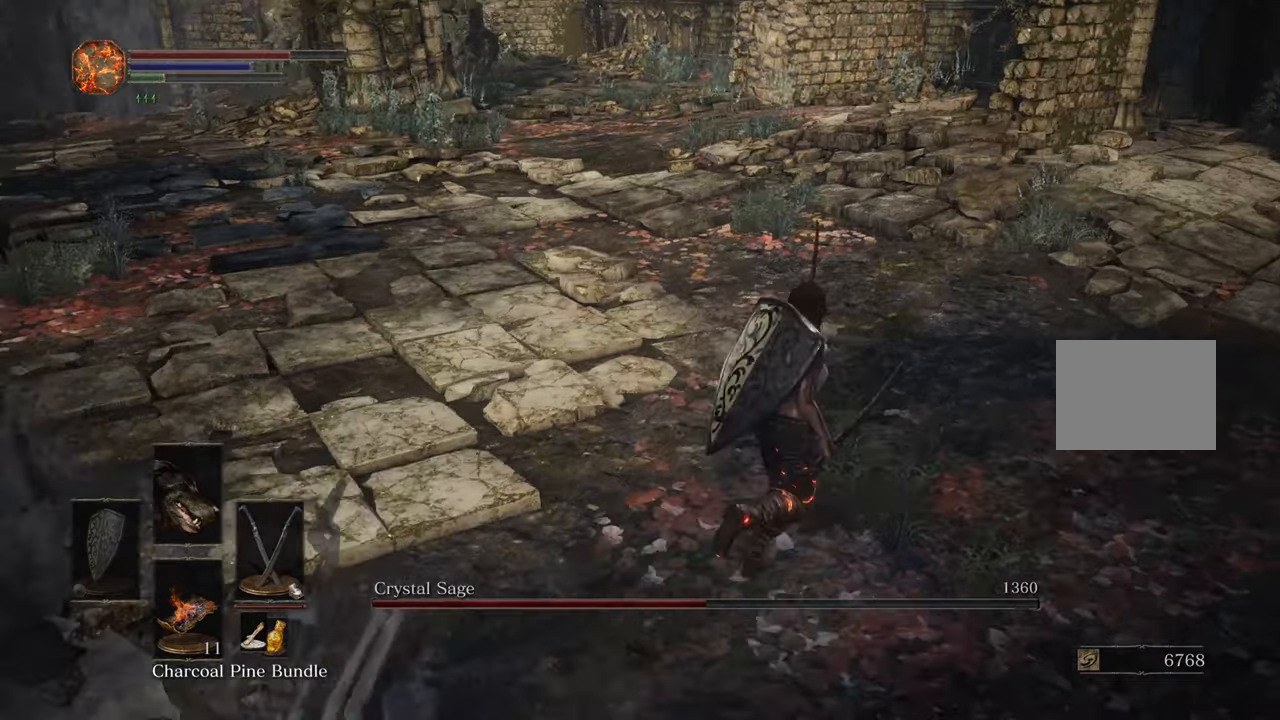
{"dt_ms": 500, "buttons": [], "left_stick": "center", "right_stick": "center", "events": [[417, "left_stick", "center"], [483, "right_stick", "center"]]}
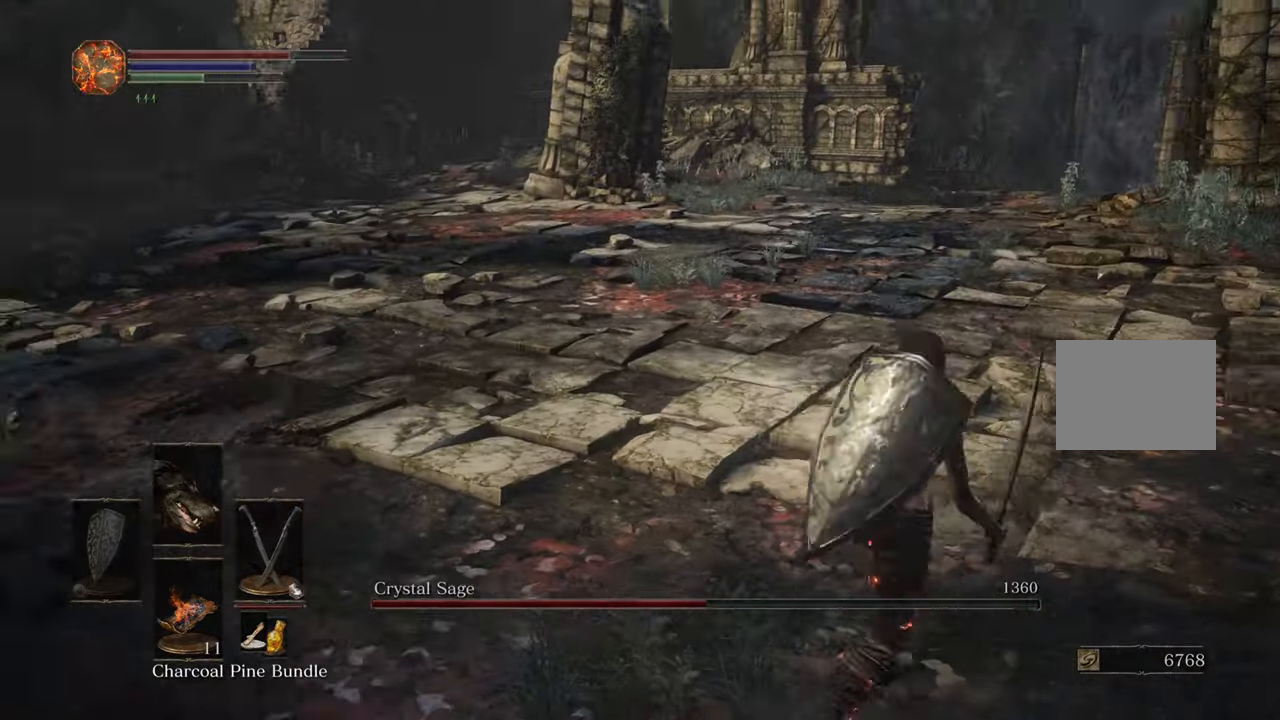
{"dt_ms": 500, "buttons": [], "left_stick": "down", "right_stick": "left"}
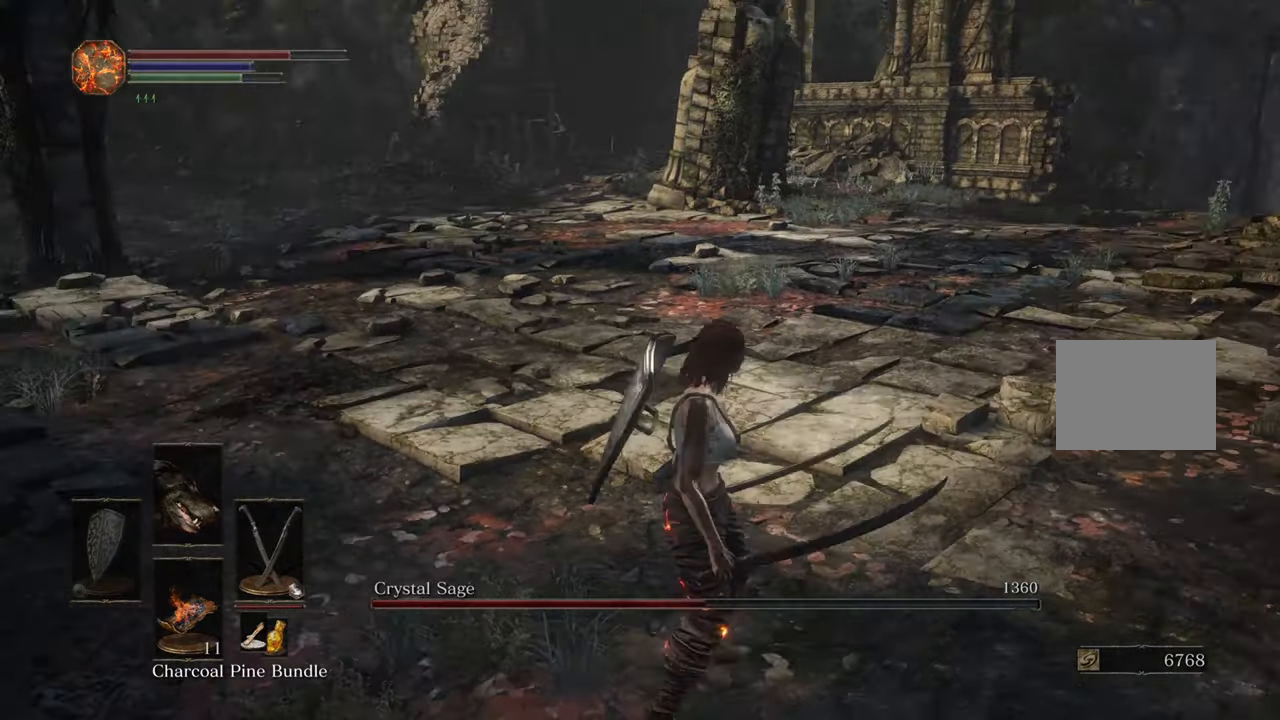
{"dt_ms": 500, "buttons": [], "left_stick": "center", "right_stick": "left", "events": [[50, "left_stick", "center"], [50, "right_stick", "center"], [417, "right_stick", "left"]]}
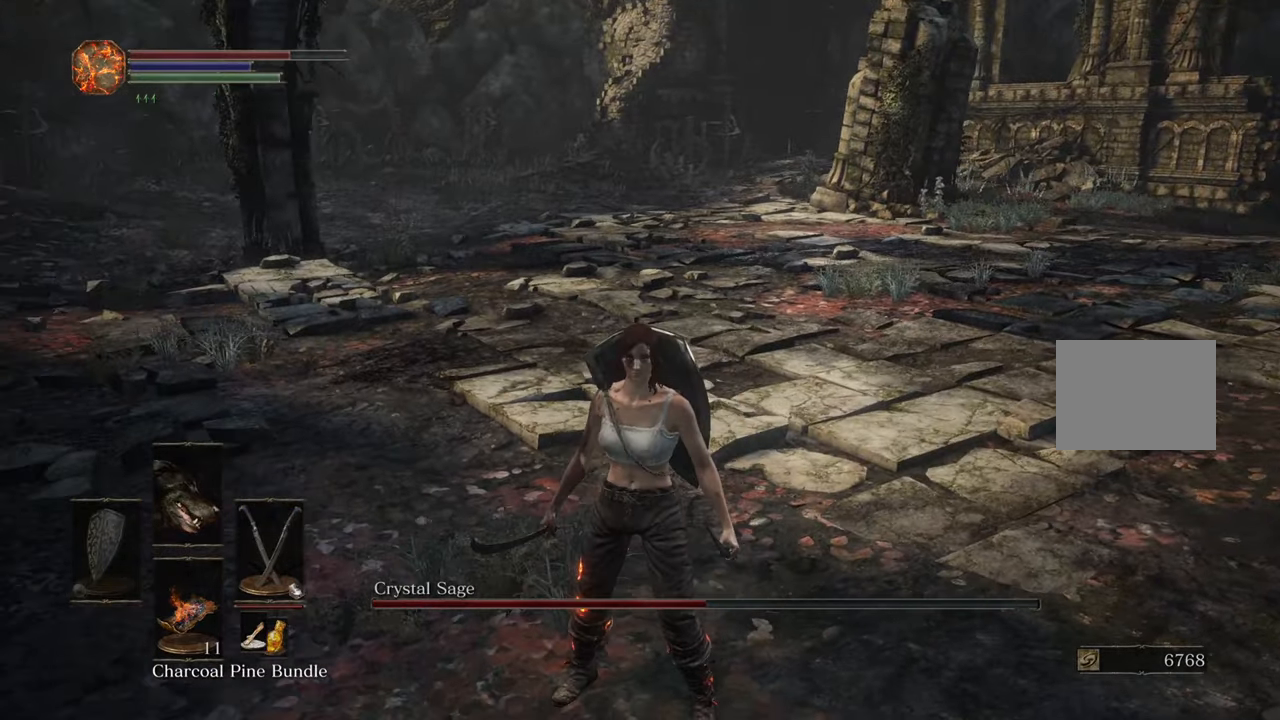
{"dt_ms": 500, "buttons": [], "left_stick": "center", "right_stick": "center"}
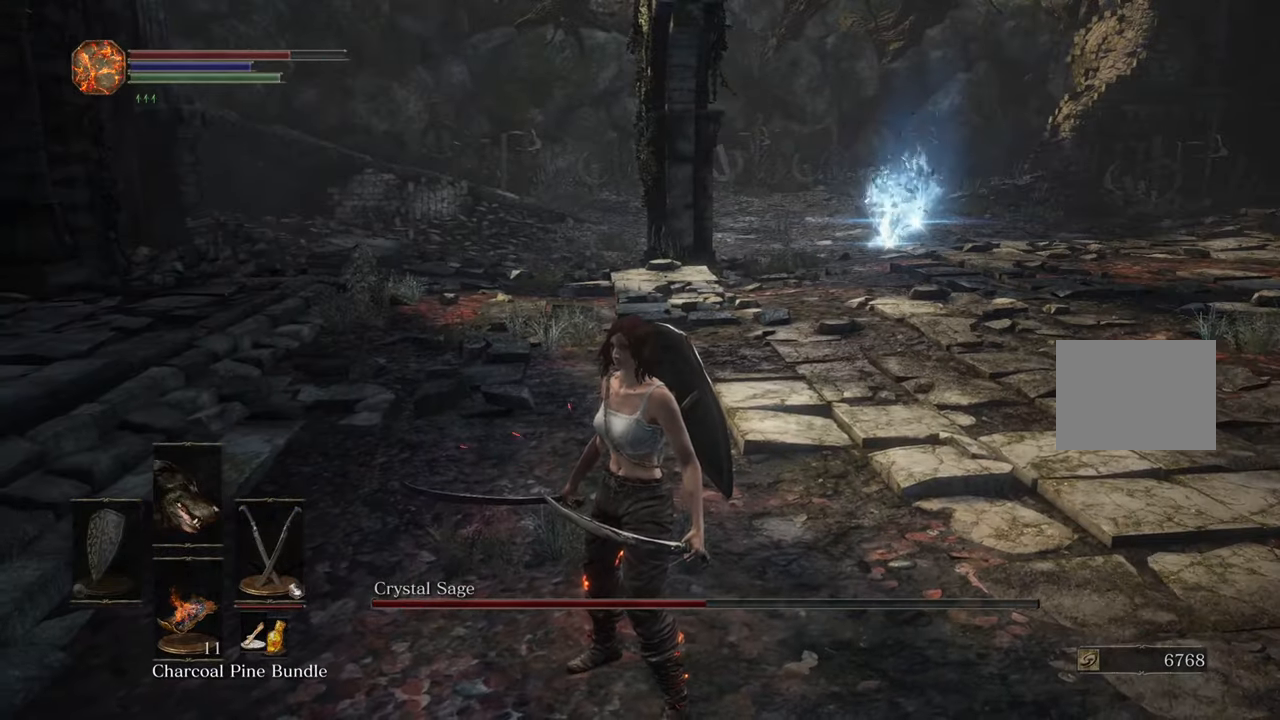
{"dt_ms": 500, "buttons": [], "left_stick": "up-right", "right_stick": "center", "events": [[83, "right_stick", "right"], [250, "right_stick", "center"], [367, "left_stick", "right"], [483, "left_stick", "up-right"]]}
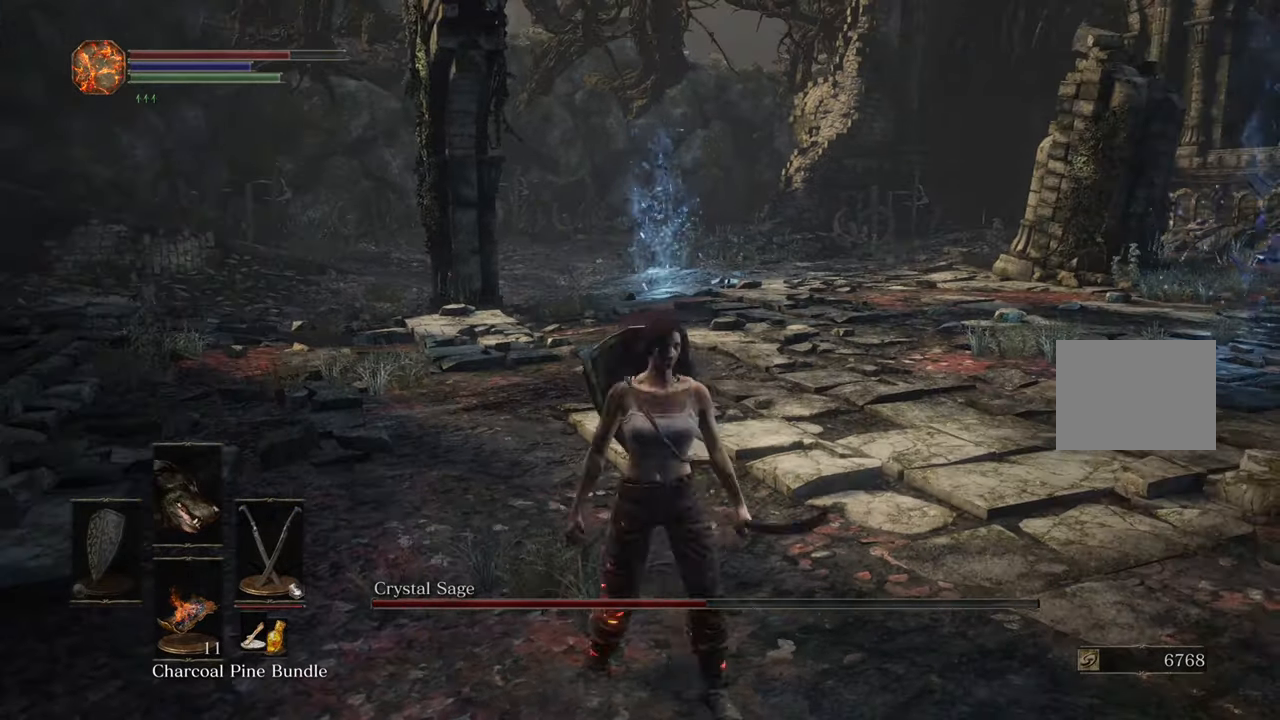
{"dt_ms": 500, "buttons": [], "left_stick": "up", "right_stick": "center", "events": [[33, "right_stick", "down-right"], [150, "left_stick", "up"], [150, "right_stick", "center"]]}
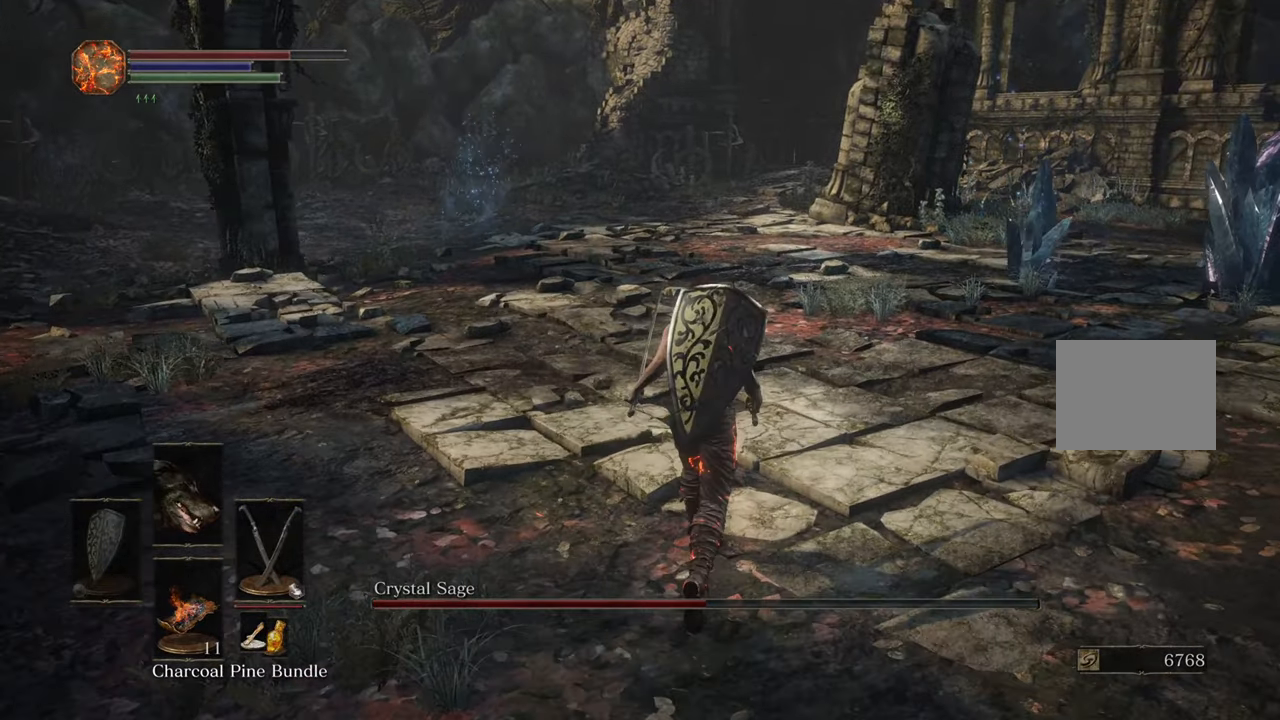
{"dt_ms": 500, "buttons": [], "left_stick": "up", "right_stick": "center"}
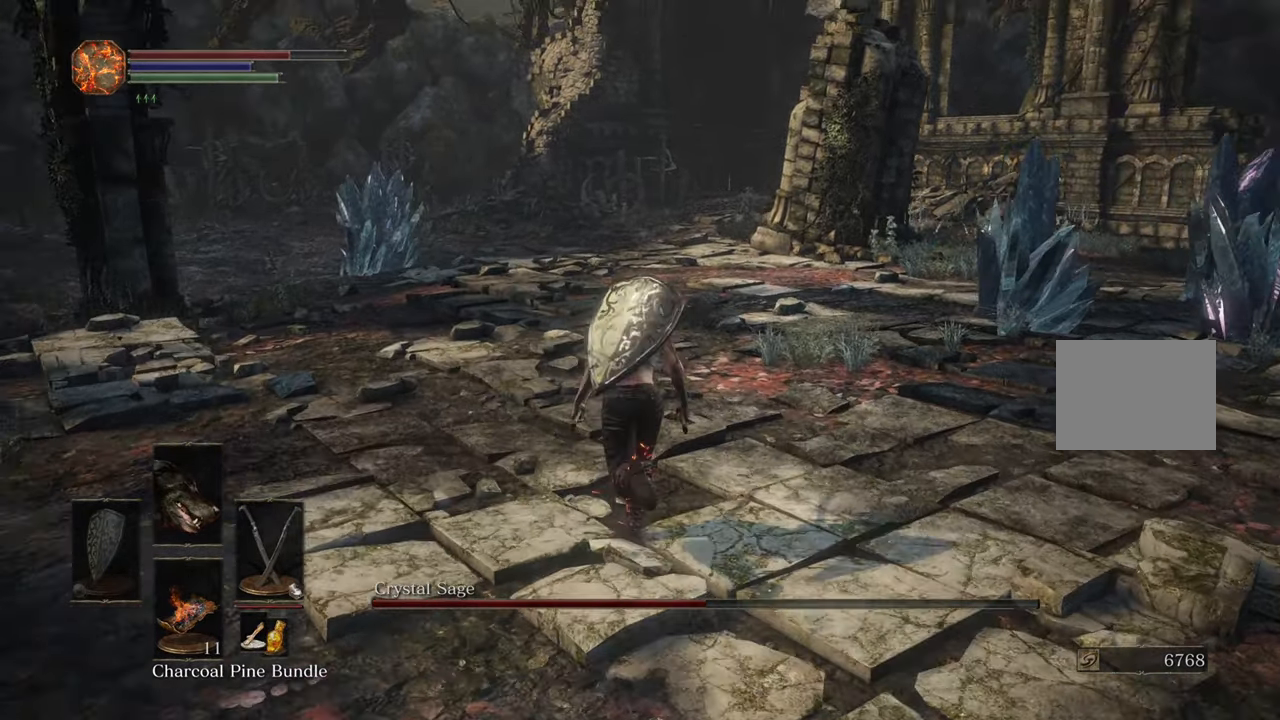
{"dt_ms": 500, "buttons": [], "left_stick": "up", "right_stick": "left", "events": [[383, "right_stick", "left"]]}
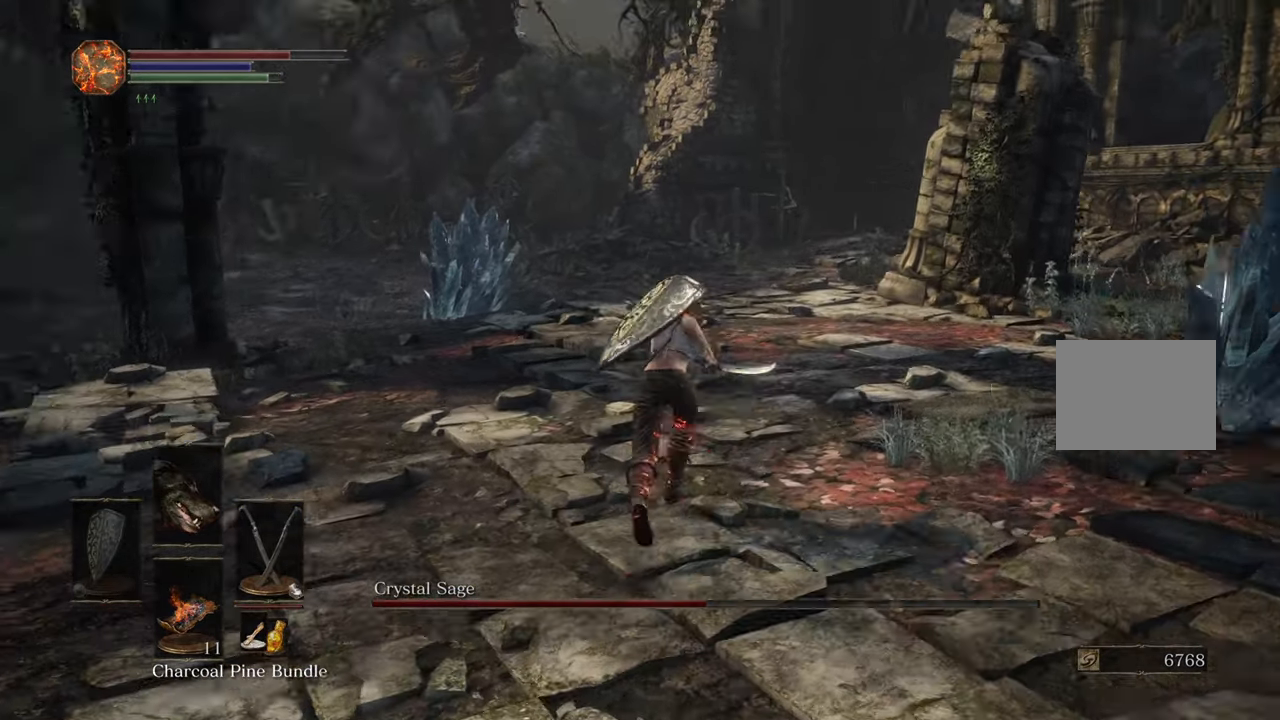
{"dt_ms": 500, "buttons": [], "left_stick": "up", "right_stick": "right", "events": [[50, "right_stick", "center"], [417, "right_stick", "right"]]}
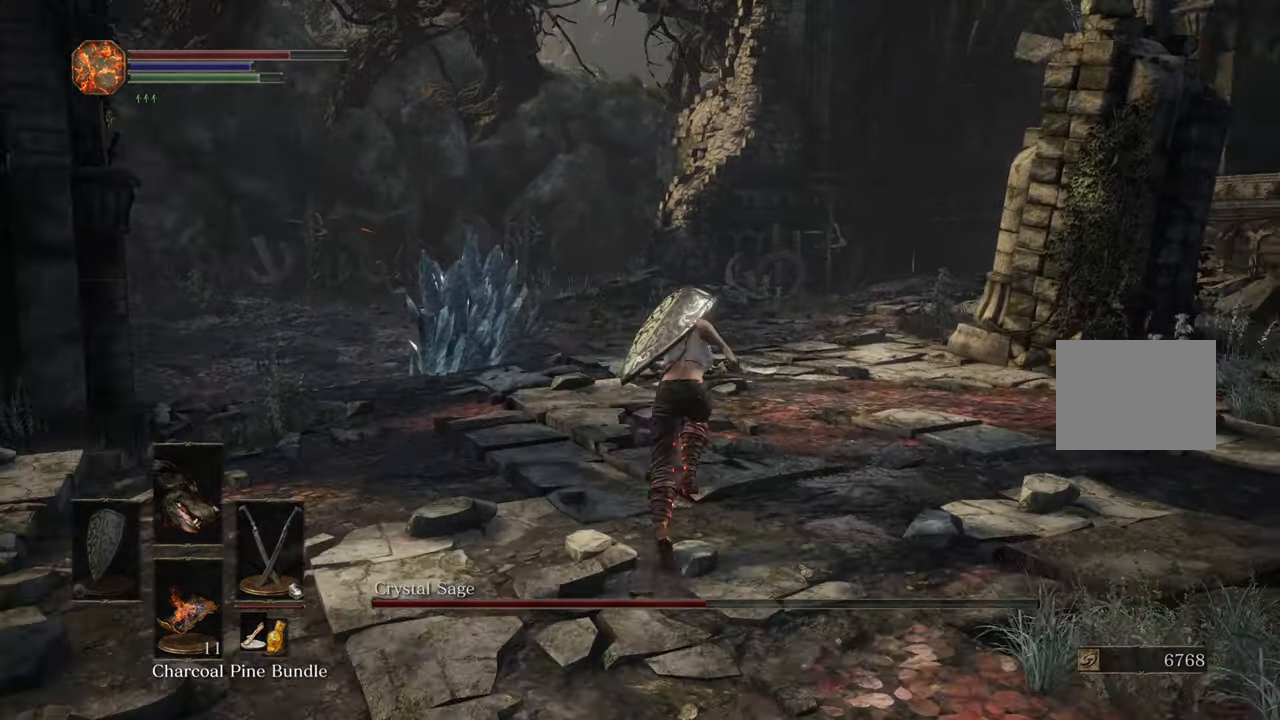
{"dt_ms": 500, "buttons": [], "left_stick": "up", "right_stick": "right", "events": [[67, "right_stick", "center"], [350, "right_stick", "right"]]}
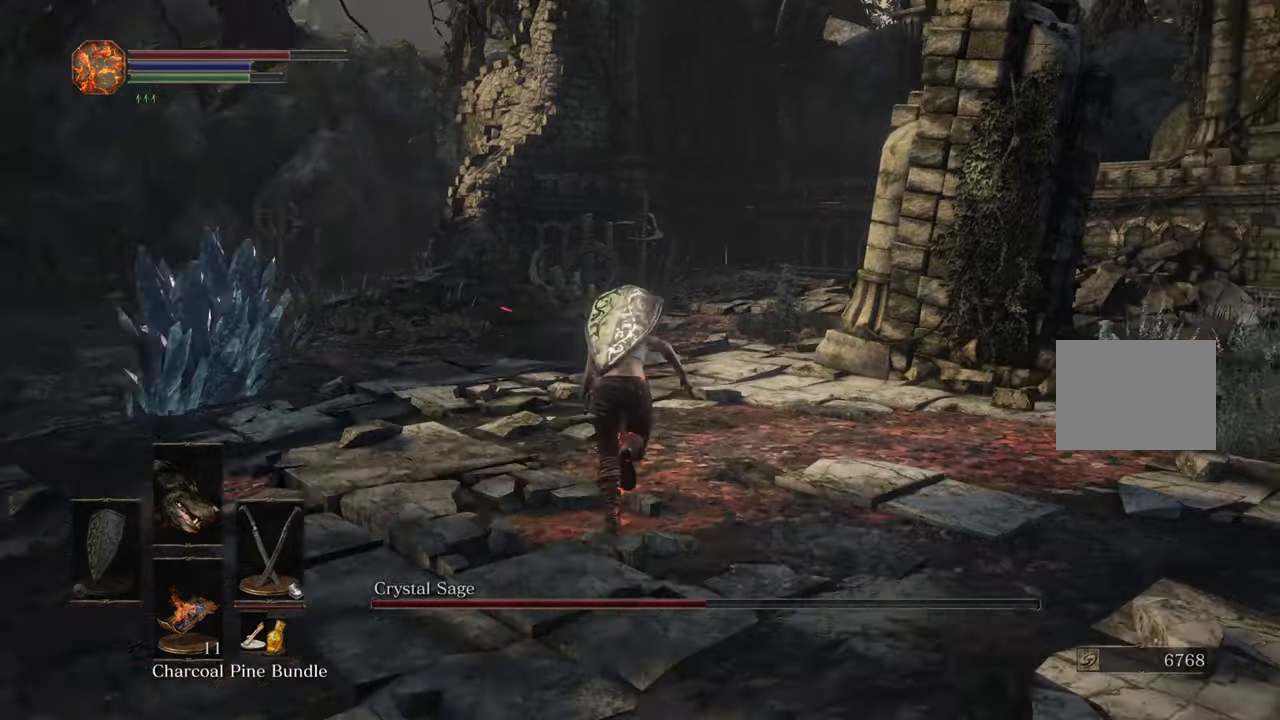
{"dt_ms": 500, "buttons": [], "left_stick": "up", "right_stick": "center", "events": [[17, "right_stick", "center"], [334, "right_stick", "right"], [417, "right_stick", "center"]]}
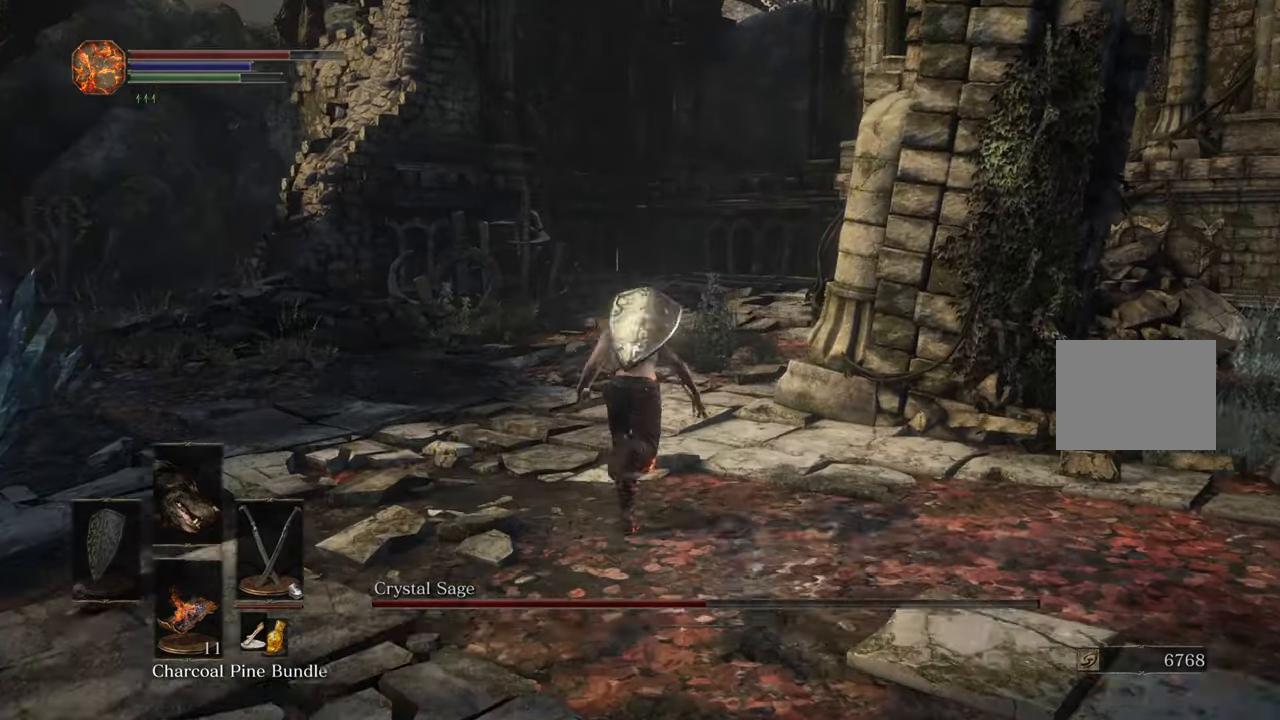
{"dt_ms": 500, "buttons": [], "left_stick": "up", "right_stick": "center", "events": []}
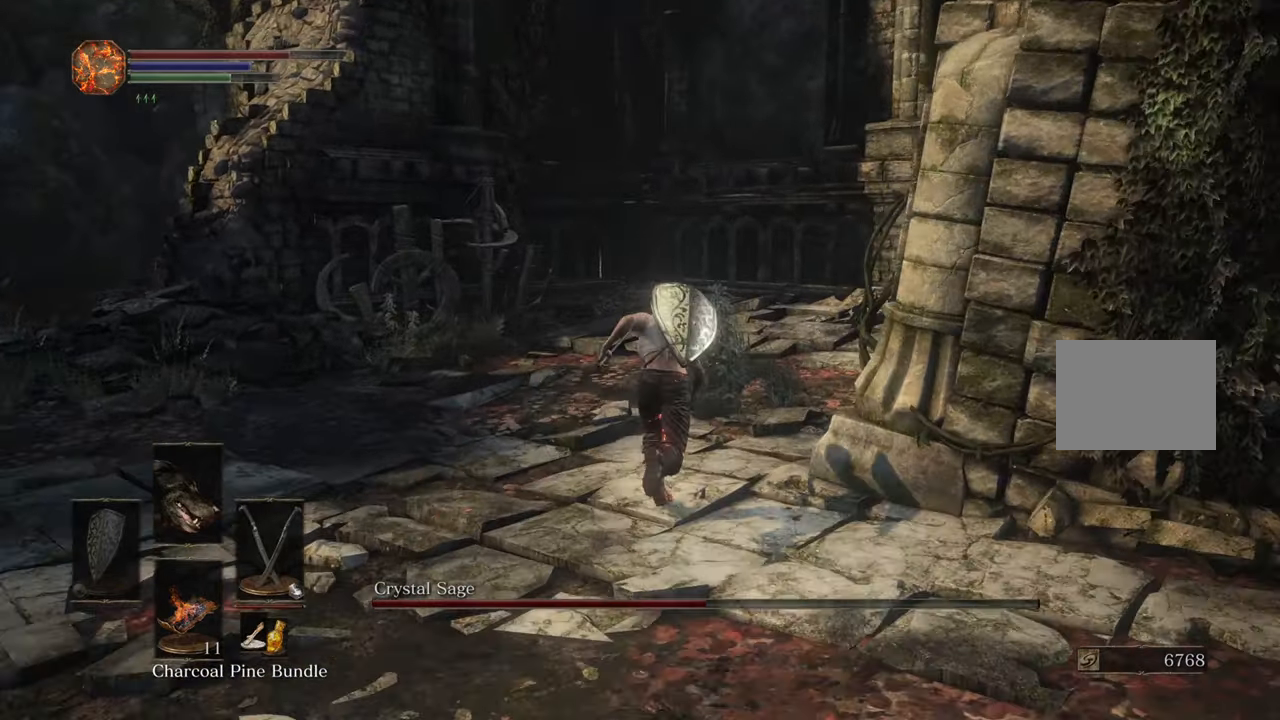
{"dt_ms": 1000, "buttons": [], "left_stick": "up", "right_stick": "center"}
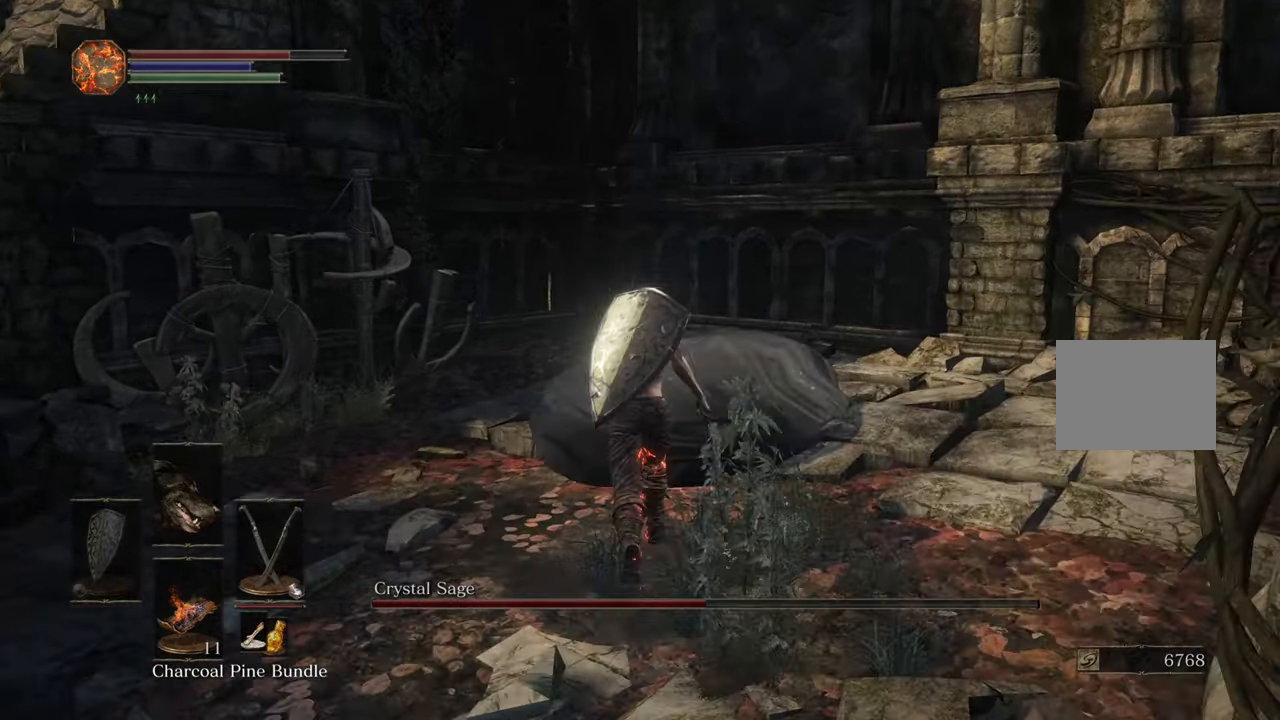
{"dt_ms": 500, "buttons": [], "left_stick": "center", "right_stick": "center"}
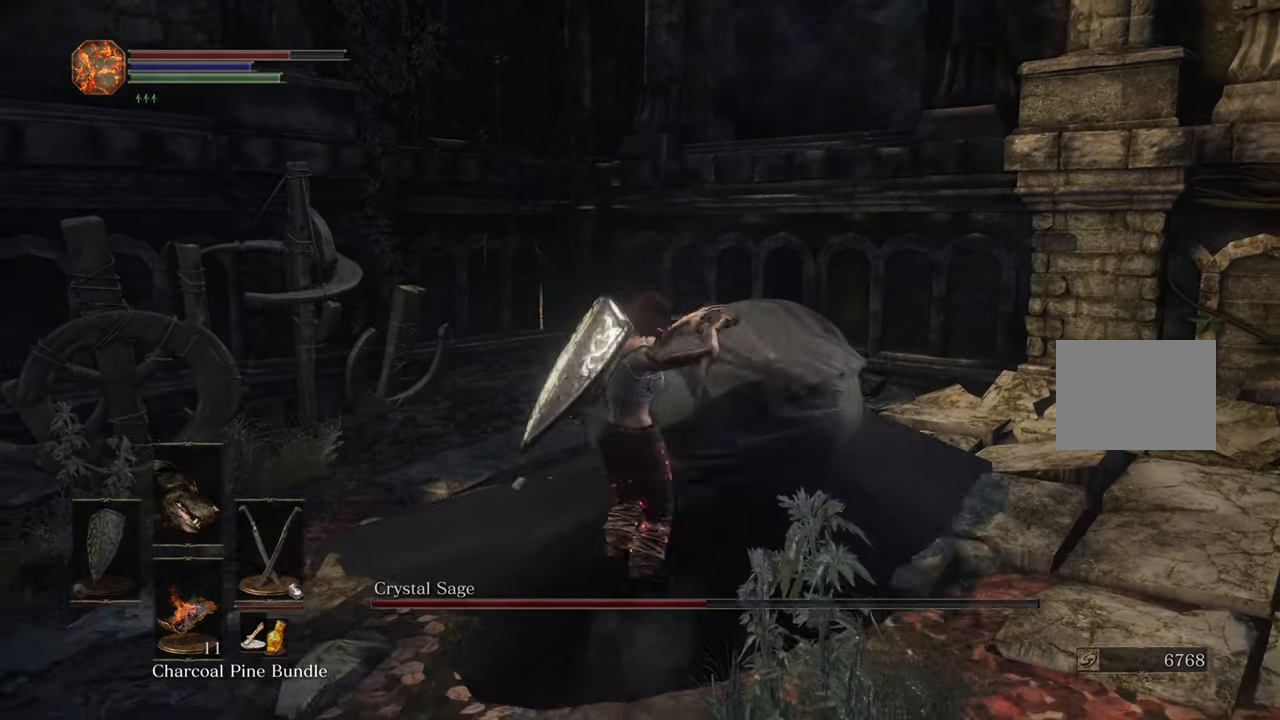
{"dt_ms": 500, "buttons": [], "left_stick": "center", "right_stick": "center", "events": []}
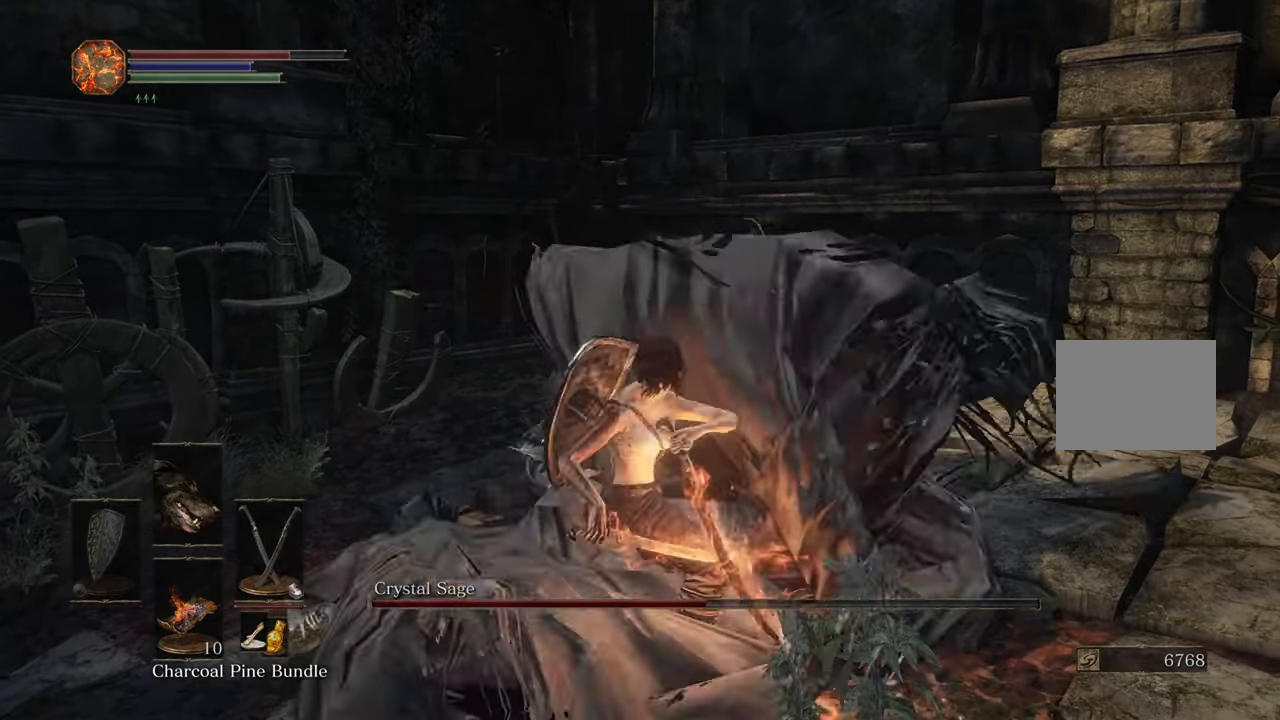
{"dt_ms": 500, "buttons": [], "left_stick": "up-right", "right_stick": "center"}
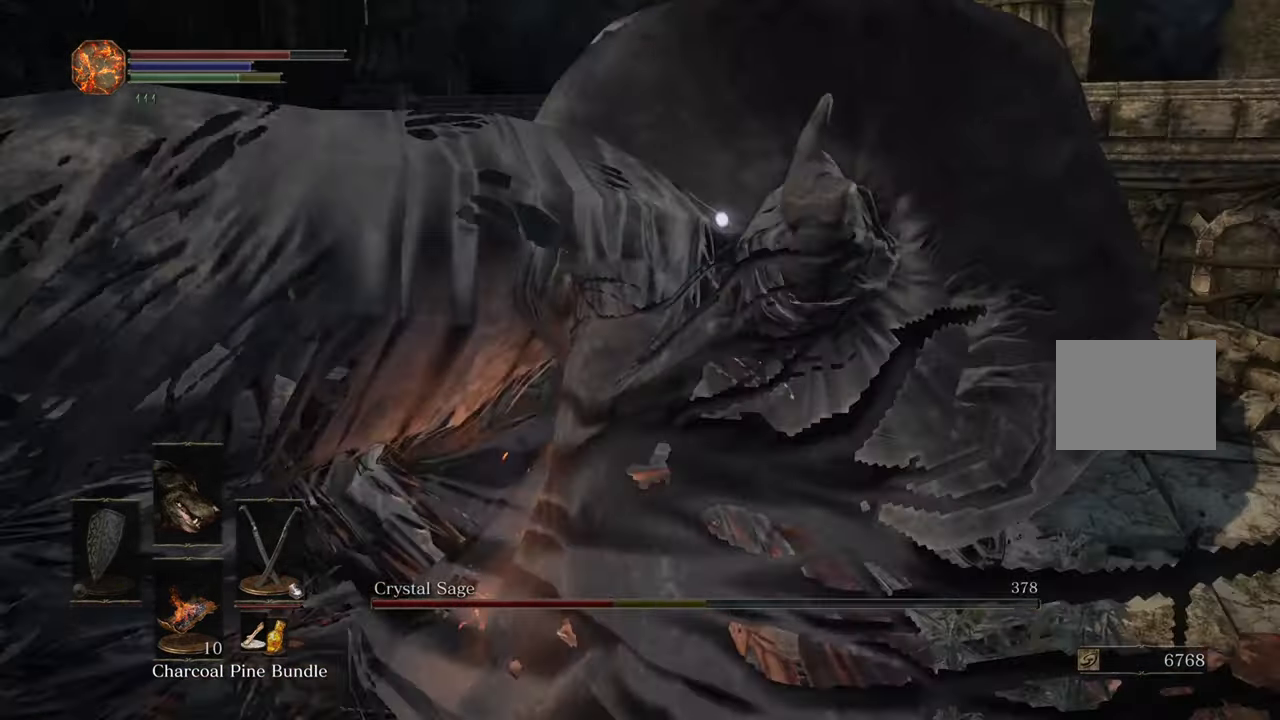
{"dt_ms": 1000, "buttons": [], "left_stick": "up-left", "right_stick": "center"}
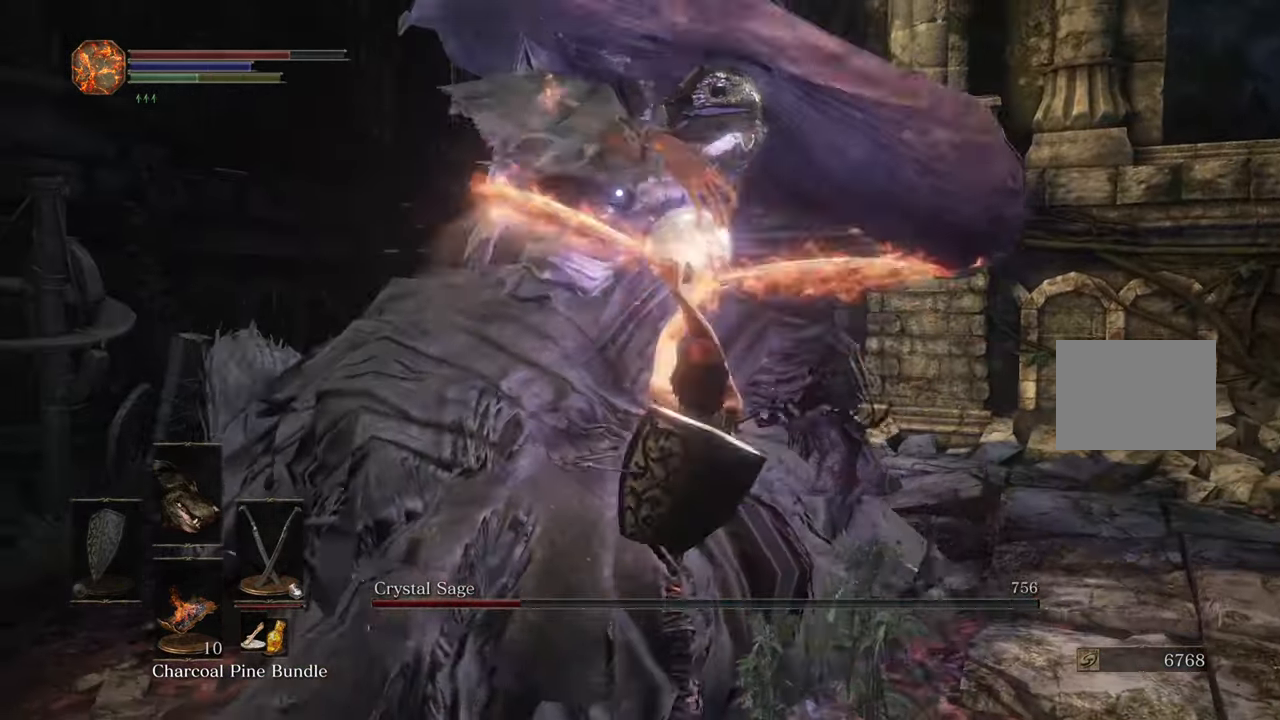
{"dt_ms": 500, "buttons": [], "left_stick": "up-left", "right_stick": "center", "events": []}
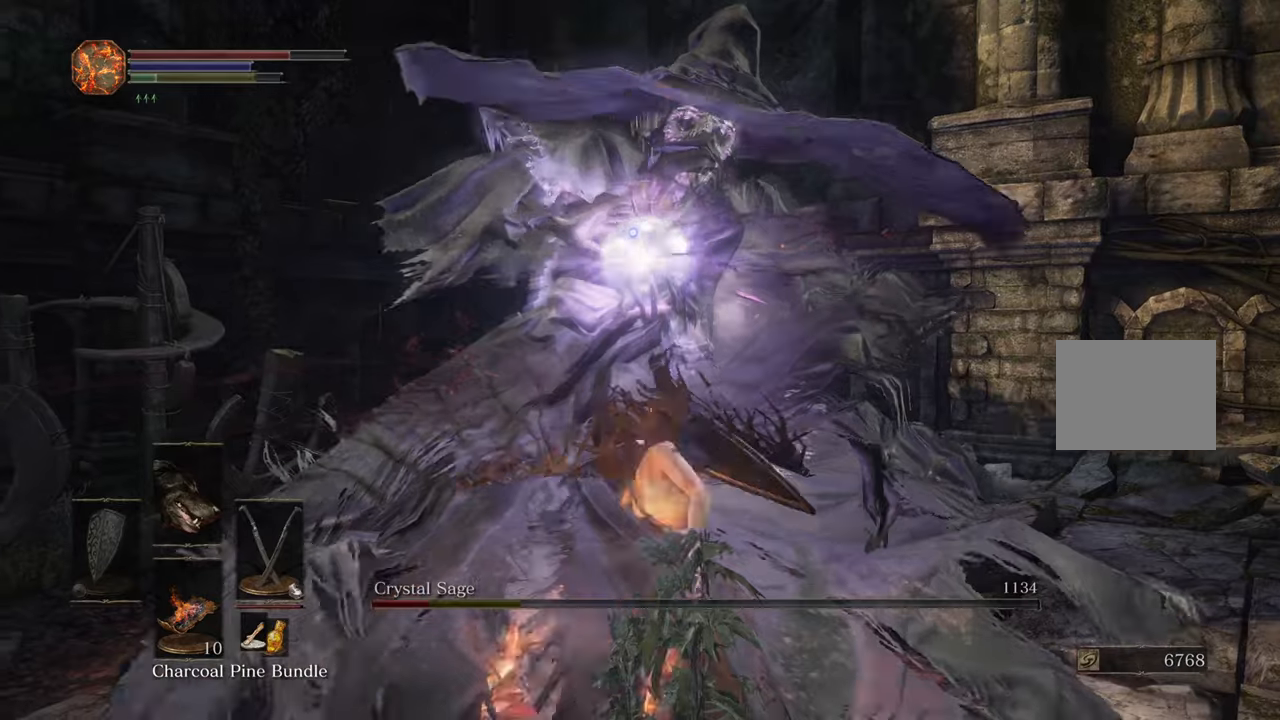
{"dt_ms": 500, "buttons": ["R3"], "left_stick": "up-left", "right_stick": "center", "events": [[416, "R3", "down"]]}
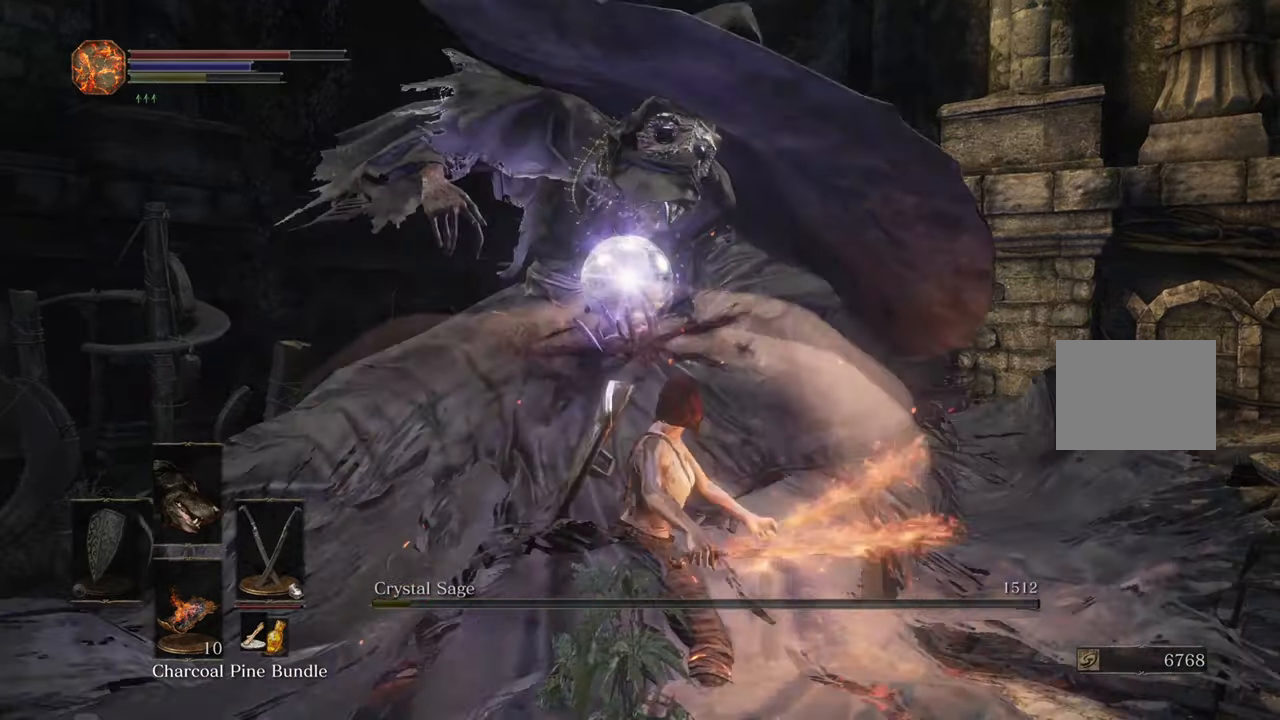
{"dt_ms": 500, "buttons": [], "left_stick": "down", "right_stick": "right", "events": [[33, "R3", "up"], [33, "right_stick", "right"], [183, "left_stick", "down-left"], [433, "left_stick", "down"]]}
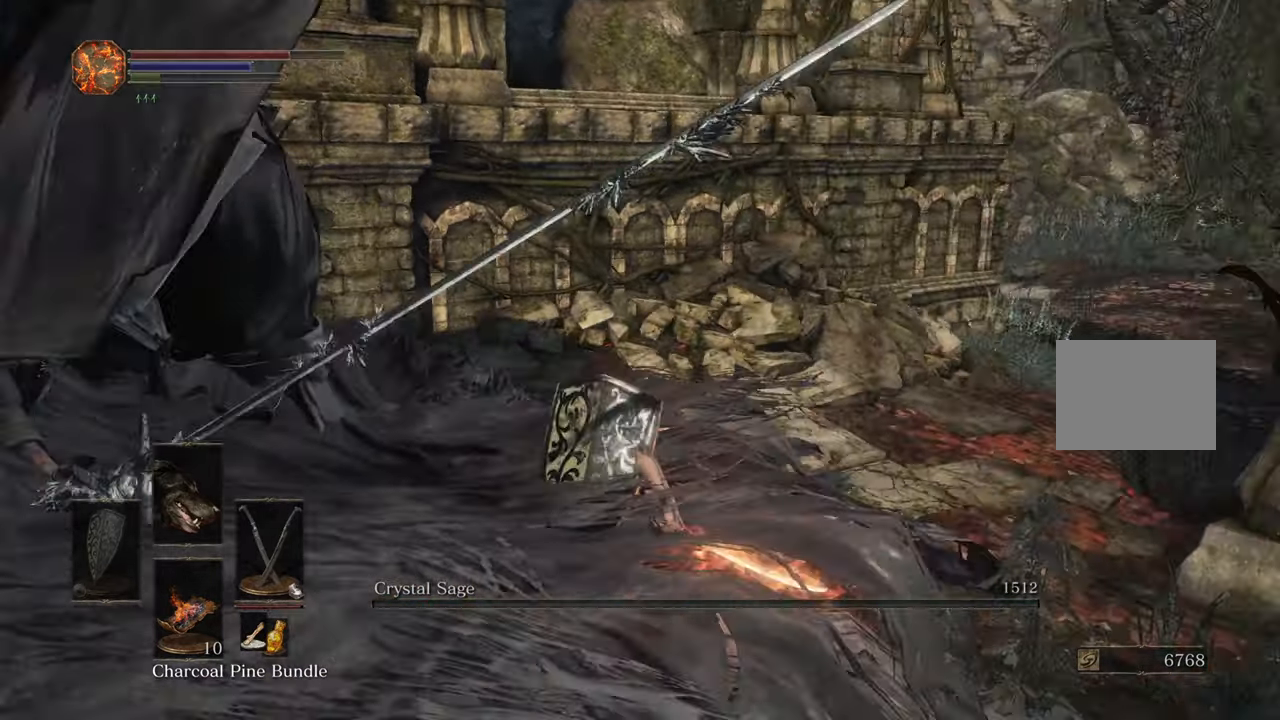
{"dt_ms": 500, "buttons": [], "left_stick": "up-right", "right_stick": "center", "events": [[16, "left_stick", "down-right"], [166, "left_stick", "right"], [283, "left_stick", "up-right"], [416, "right_stick", "center"]]}
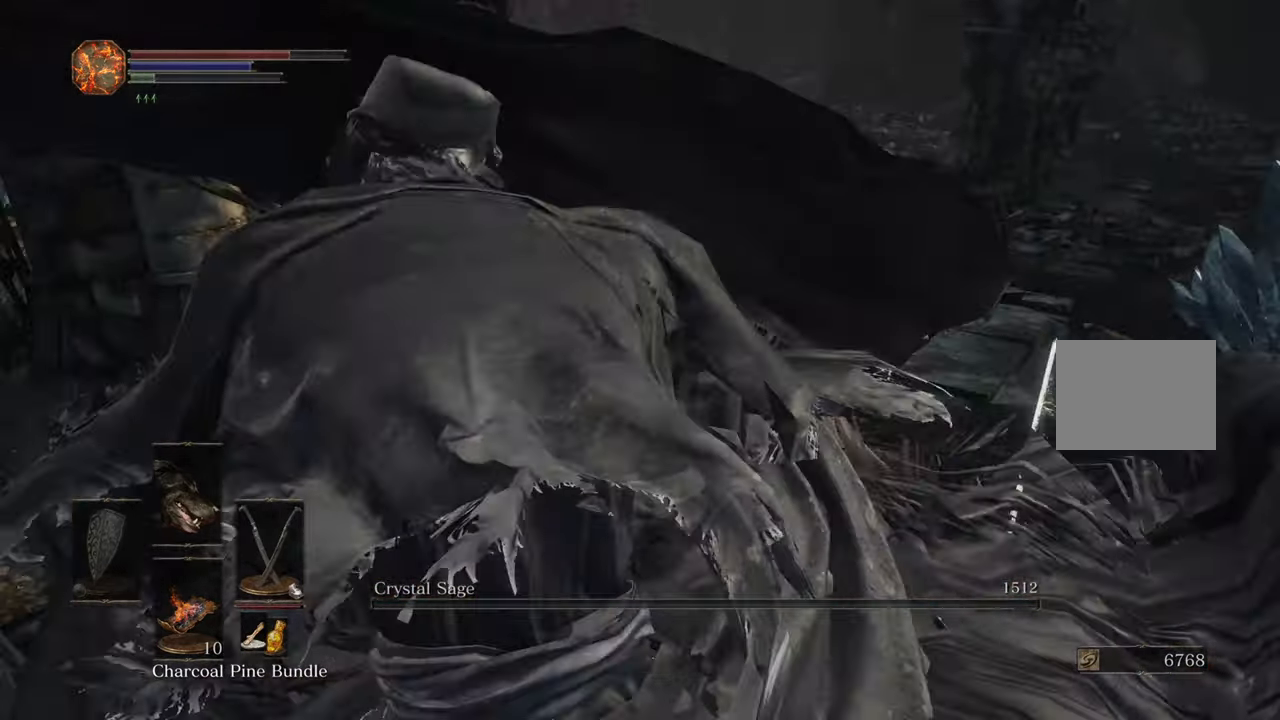
{"dt_ms": 500, "buttons": [], "left_stick": "up", "right_stick": "center", "events": [[33, "left_stick", "up"], [33, "right_stick", "right"], [150, "right_stick", "center"]]}